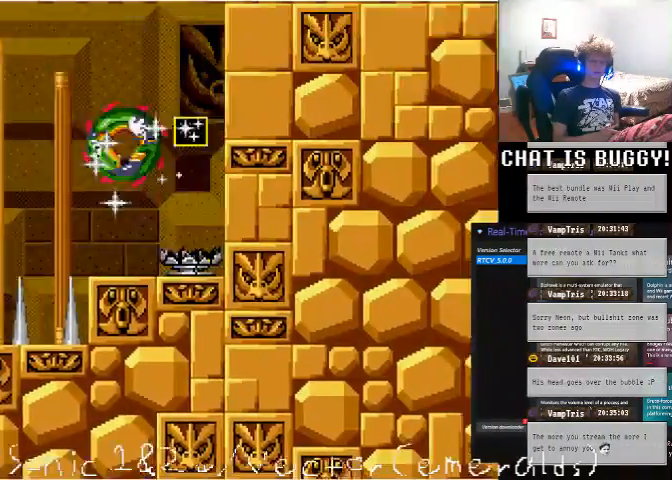
Gameplay with a controller (Xbox layout); each line is a JSON object with the inputs held at the frame after it (dt_ms = milliseconds from this image to that frame). "events" lists button and stick changes between this image and that frame as [ms after this image, input, new state], when the widget could be followed in between. Not read: L1 L2 L3 R1 R2 R3.
{"dt_ms": 500, "buttons": [], "left_stick": "center", "right_stick": "center", "events": [[500, "DPAD_LEFT", "up"]]}
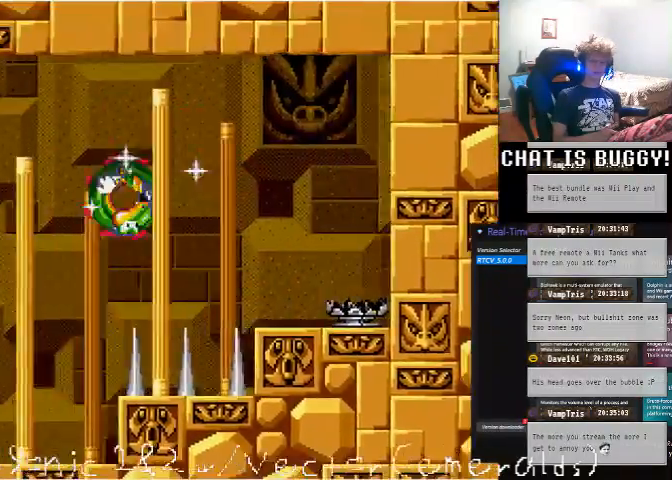
{"dt_ms": 500, "buttons": [], "left_stick": "center", "right_stick": "center"}
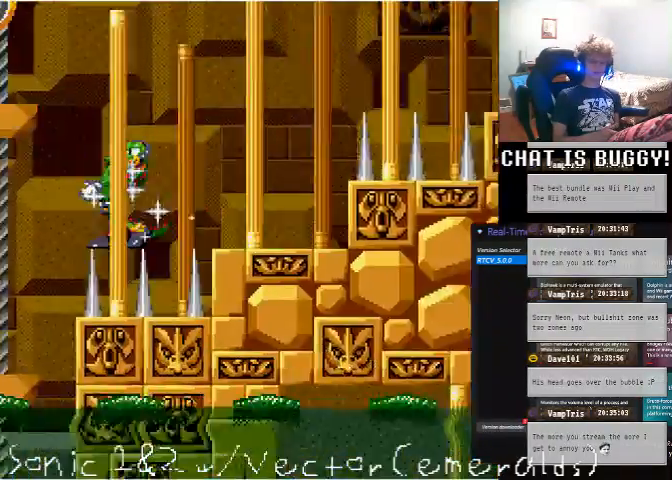
{"dt_ms": 500, "buttons": ["DPAD_RIGHT"], "left_stick": "center", "right_stick": "center", "events": [[150, "DPAD_RIGHT", "down"]]}
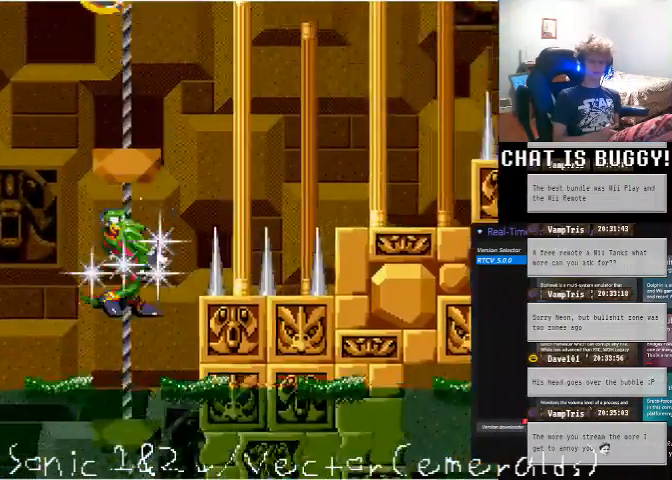
{"dt_ms": 500, "buttons": [], "left_stick": "center", "right_stick": "center", "events": [[150, "DPAD_RIGHT", "up"]]}
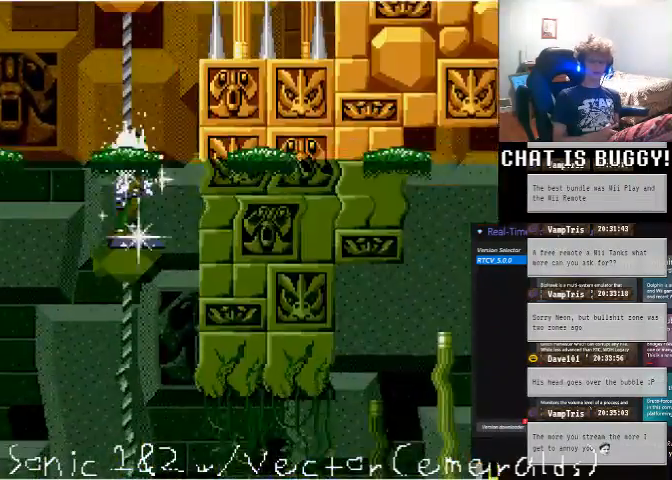
{"dt_ms": 500, "buttons": ["A", "DPAD_DOWN"], "left_stick": "center", "right_stick": "center", "events": [[400, "DPAD_DOWN", "down"], [500, "A", "down"]]}
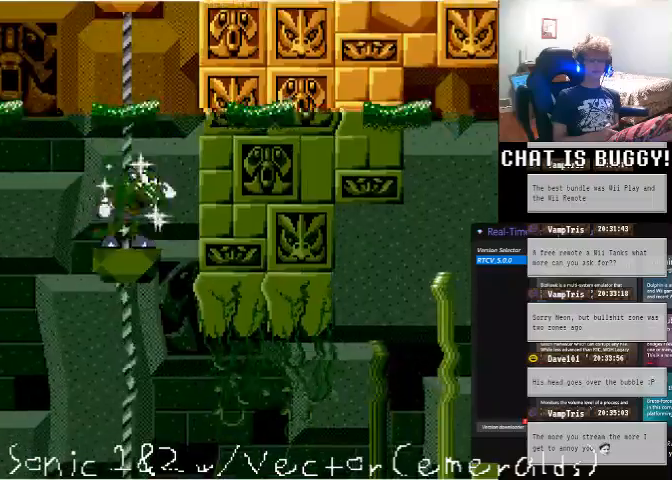
{"dt_ms": 500, "buttons": ["DPAD_DOWN"], "left_stick": "center", "right_stick": "center", "events": [[100, "A", "up"], [200, "A", "down"], [300, "A", "up"], [350, "A", "down"], [450, "A", "up"]]}
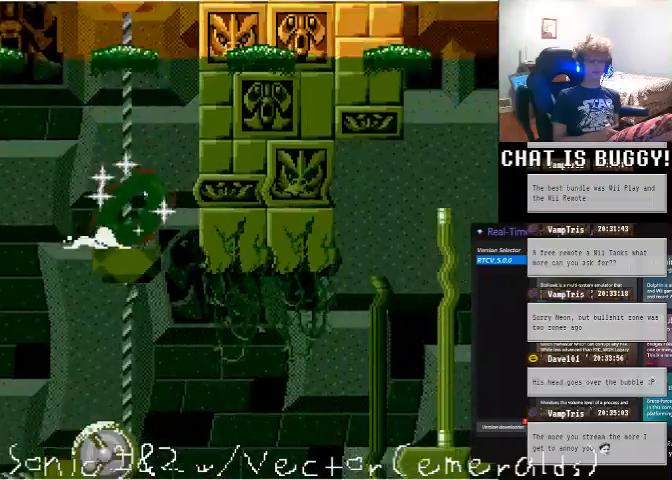
{"dt_ms": 500, "buttons": ["A", "DPAD_DOWN"], "left_stick": "center", "right_stick": "center", "events": [[50, "A", "down"], [100, "A", "up"], [200, "A", "down"], [300, "A", "up"], [350, "A", "down"], [450, "A", "up"], [500, "A", "down"]]}
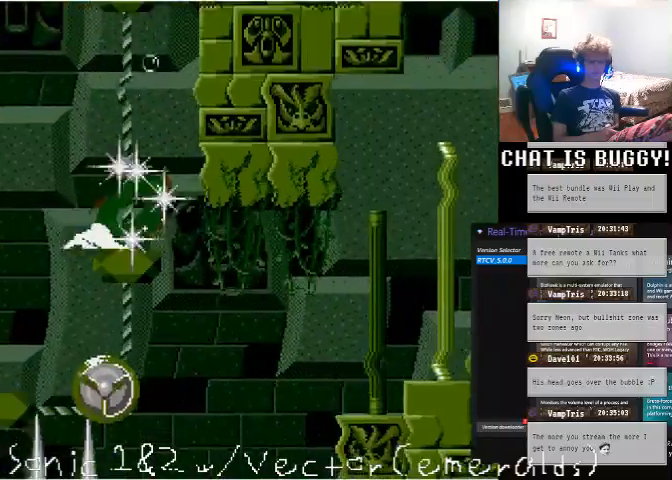
{"dt_ms": 500, "buttons": ["DPAD_RIGHT"], "left_stick": "center", "right_stick": "center", "events": [[100, "A", "up"], [150, "DPAD_DOWN", "up"], [400, "DPAD_RIGHT", "down"]]}
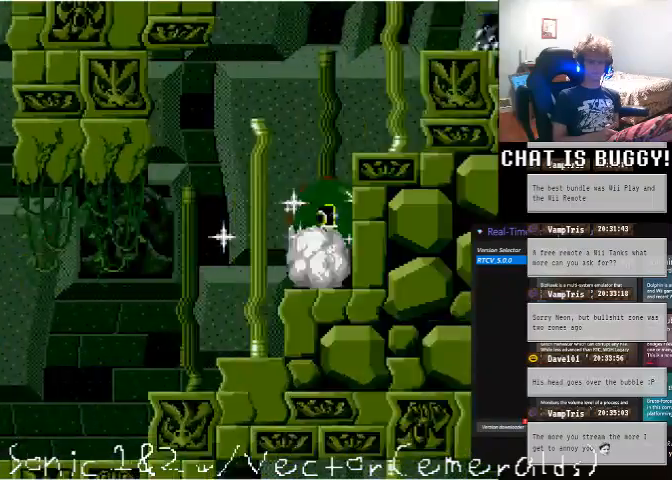
{"dt_ms": 500, "buttons": ["A", "DPAD_RIGHT"], "left_stick": "center", "right_stick": "center", "events": [[450, "A", "down"]]}
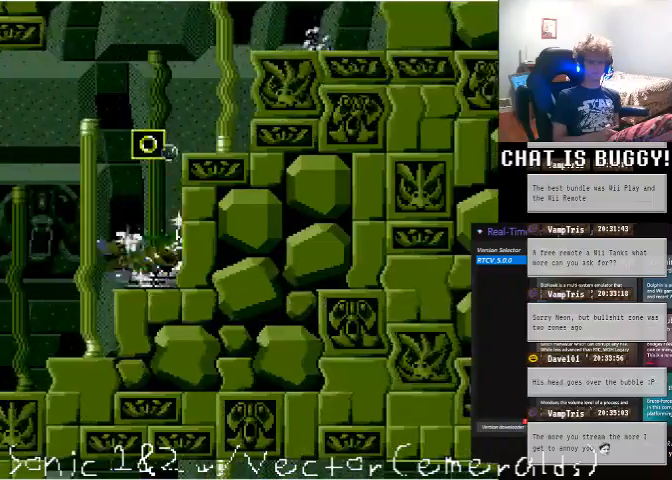
{"dt_ms": 500, "buttons": ["A", "DPAD_UP"], "left_stick": "center", "right_stick": "center", "events": [[300, "A", "up"], [300, "DPAD_RIGHT", "up"], [400, "A", "down"], [450, "DPAD_UP", "down"]]}
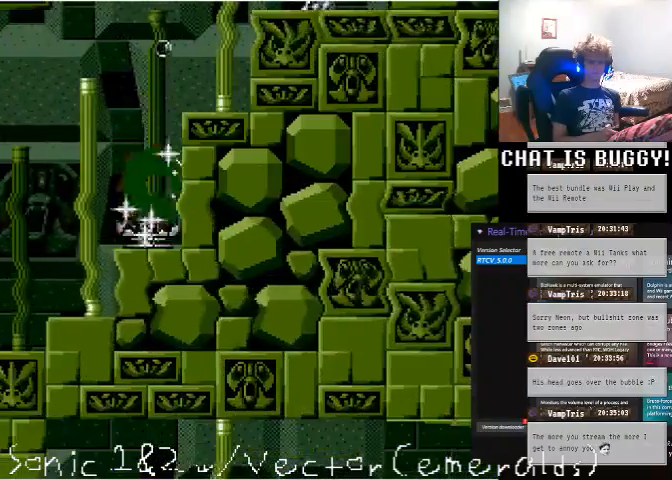
{"dt_ms": 1000, "buttons": ["DPAD_RIGHT"], "left_stick": "center", "right_stick": "center"}
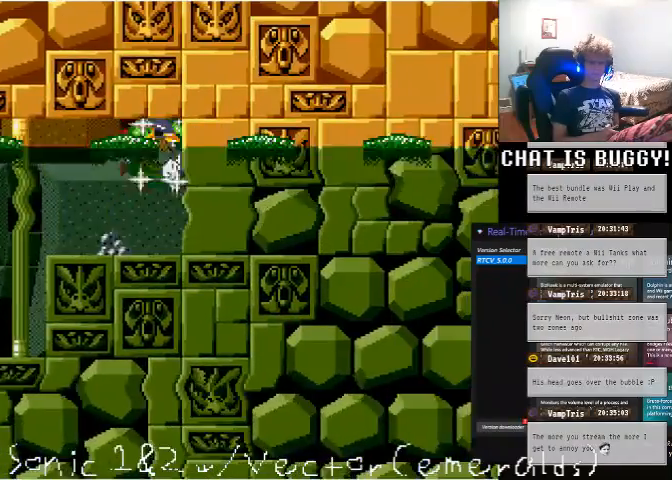
{"dt_ms": 500, "buttons": [], "left_stick": "center", "right_stick": "center"}